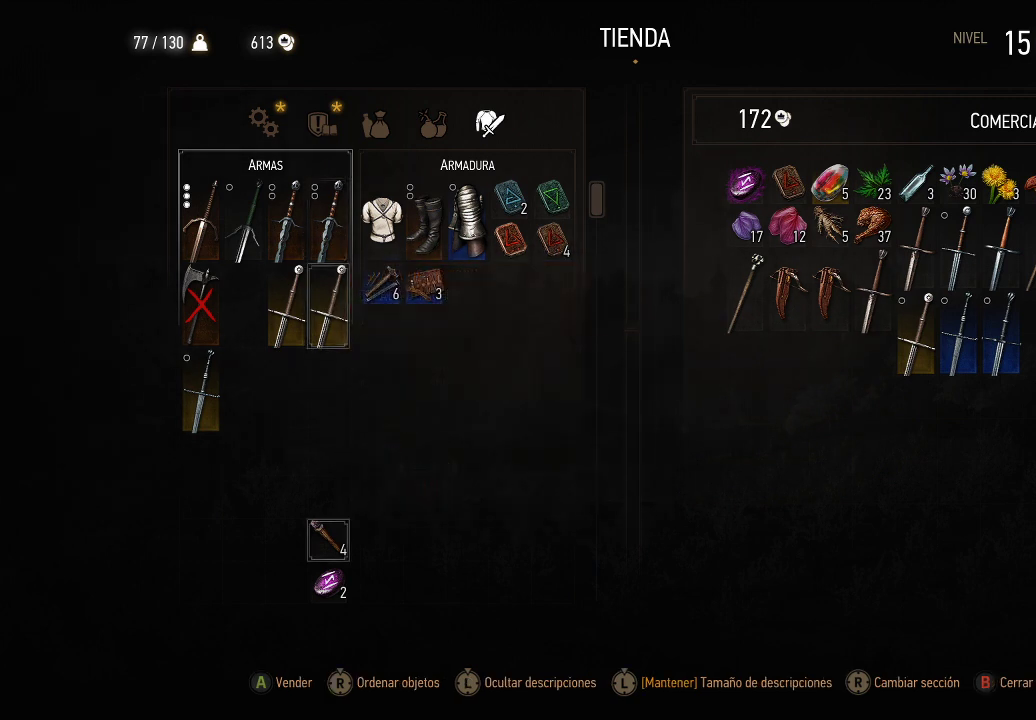
Gameplay with a controller (Xbox layout); each line is a JSON object with the inputs held at the frame after it. "events" lists button and stick changes between this image and that frame as [ms after this image, input, new state], when the widget could be followed in between. Not read: L3 R3.
{"buttons": ["DPAD_RIGHT"], "left_stick": "center", "right_stick": "center", "events": [[500, "DPAD_RIGHT", "down"]]}
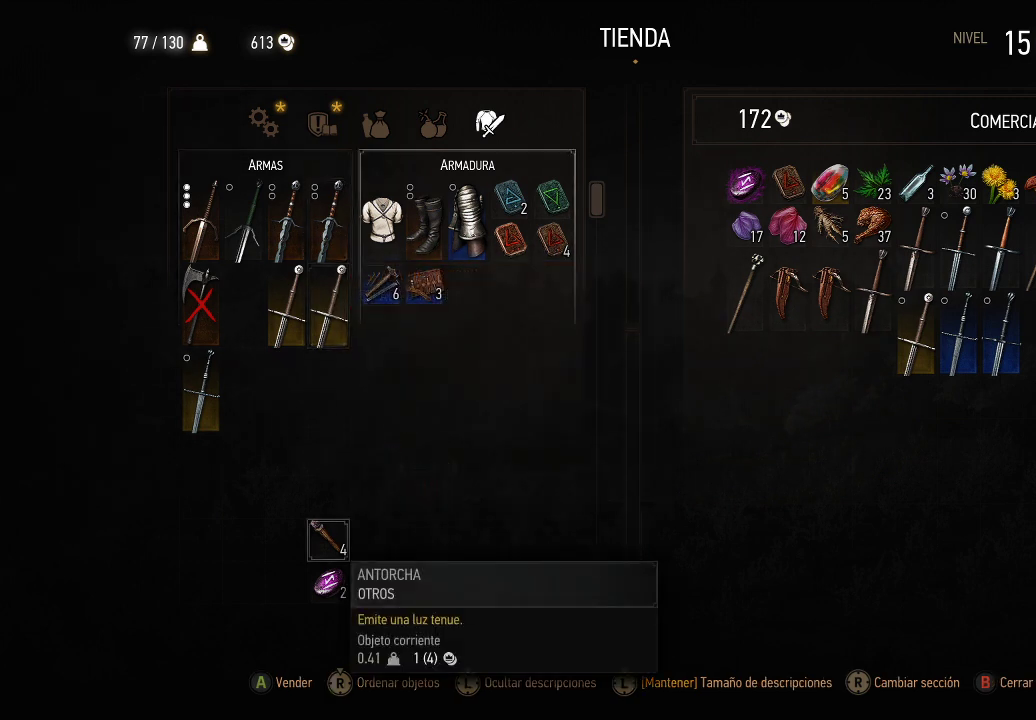
{"buttons": [], "left_stick": "center", "right_stick": "center", "events": [[100, "DPAD_RIGHT", "up"]]}
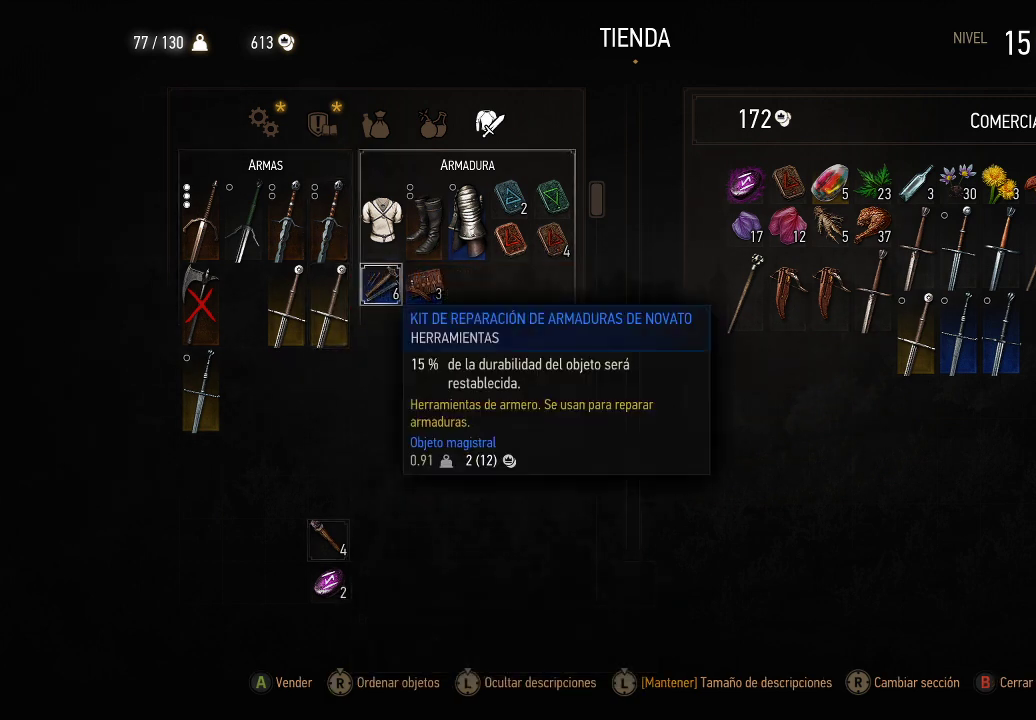
{"buttons": ["DPAD_DOWN"], "left_stick": "center", "right_stick": "center", "events": [[500, "DPAD_DOWN", "down"]]}
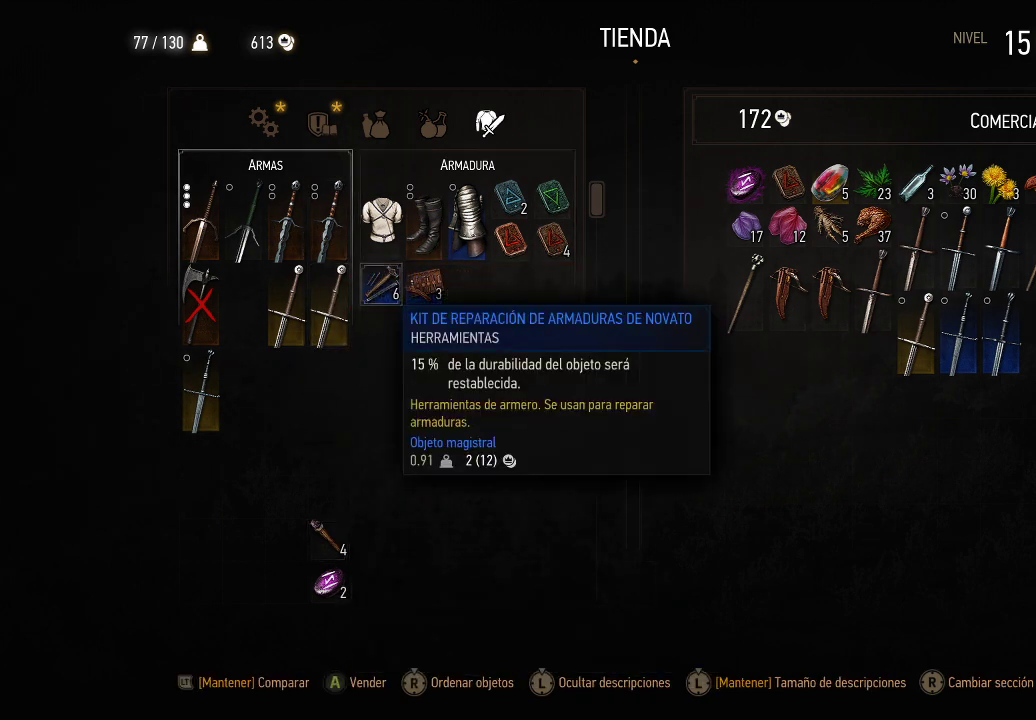
{"buttons": ["DPAD_DOWN"], "left_stick": "center", "right_stick": "center", "events": [[150, "DPAD_DOWN", "up"], [450, "DPAD_DOWN", "down"]]}
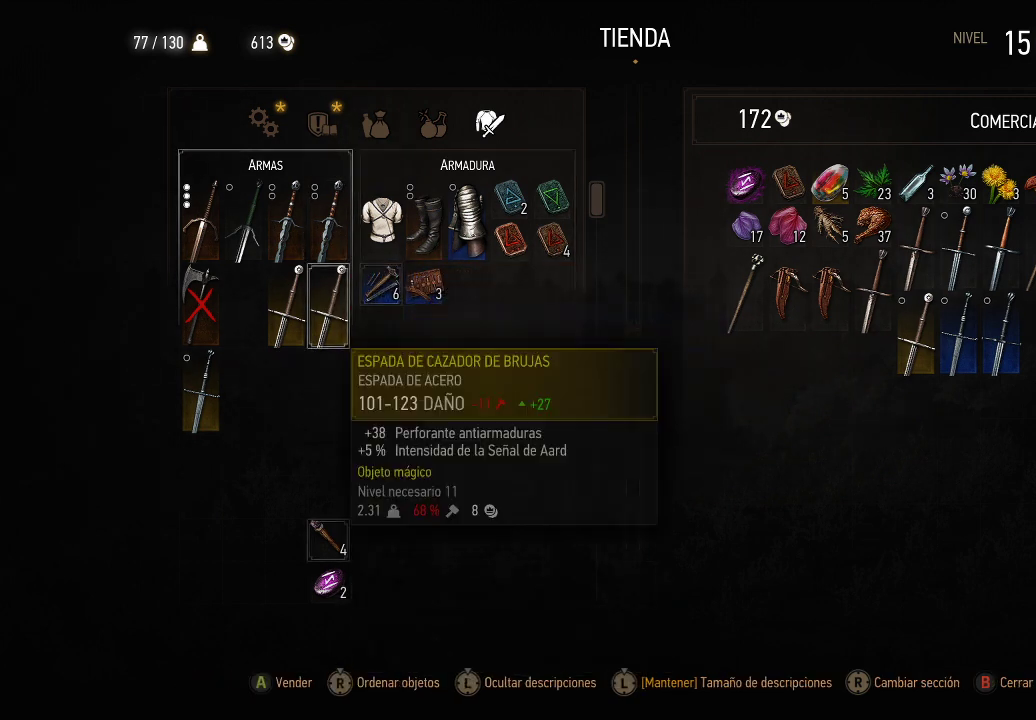
{"buttons": [], "left_stick": "center", "right_stick": "center", "events": [[50, "DPAD_DOWN", "up"]]}
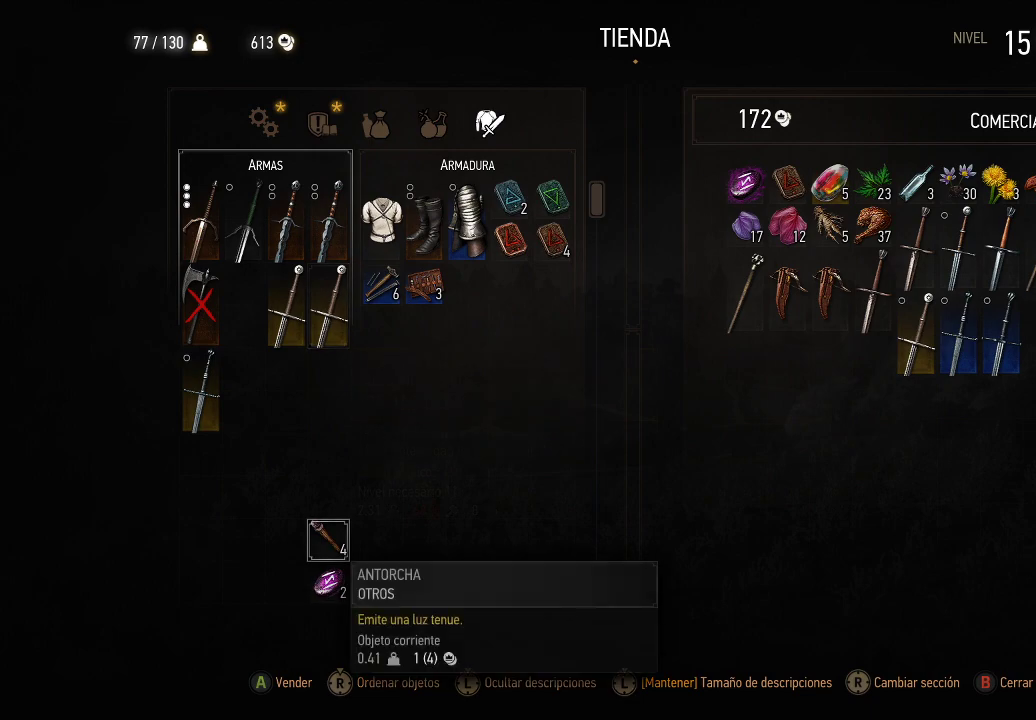
{"buttons": [], "left_stick": "center", "right_stick": "center", "events": [[50, "B", "down"], [150, "B", "up"]]}
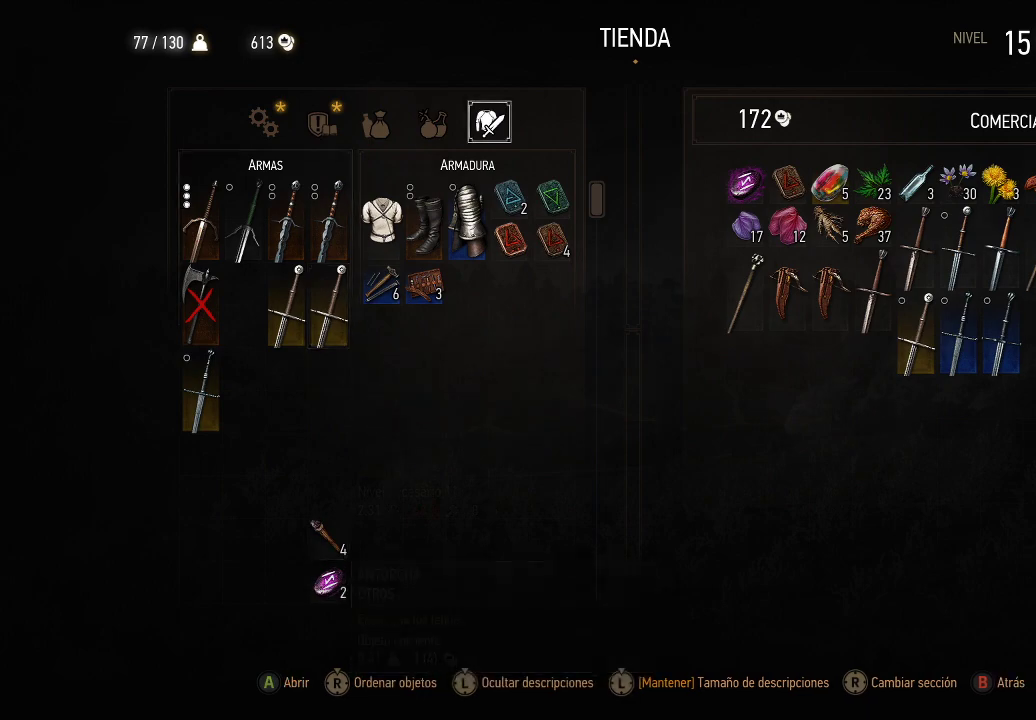
{"buttons": [], "left_stick": "center", "right_stick": "center", "events": [[300, "B", "down"], [400, "B", "up"]]}
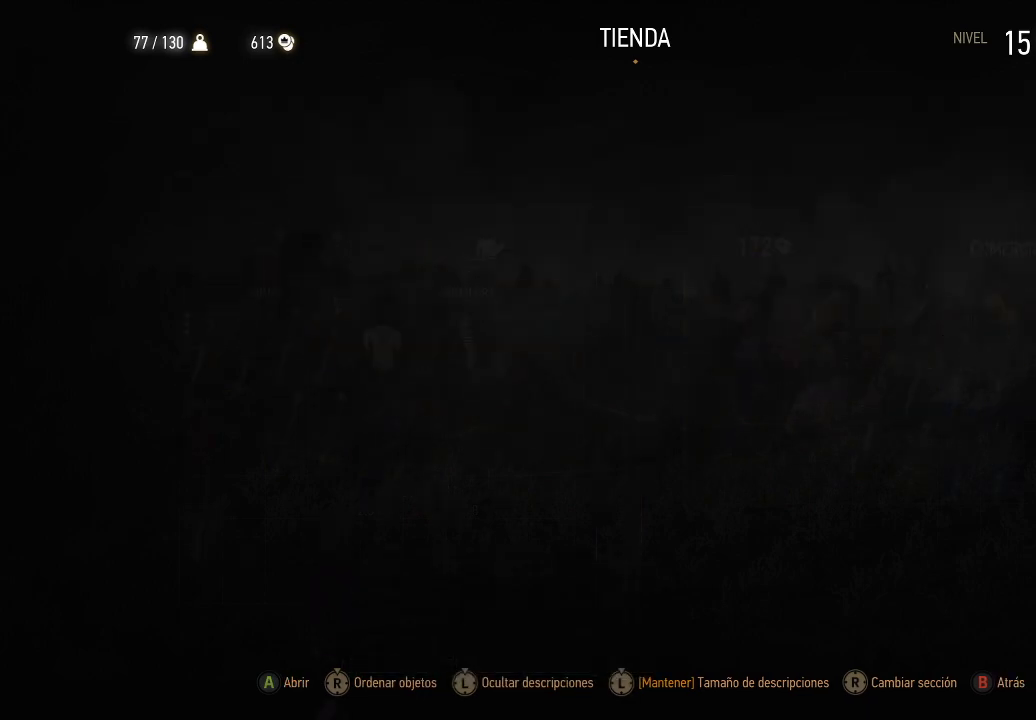
{"buttons": [], "left_stick": "center", "right_stick": "center", "events": []}
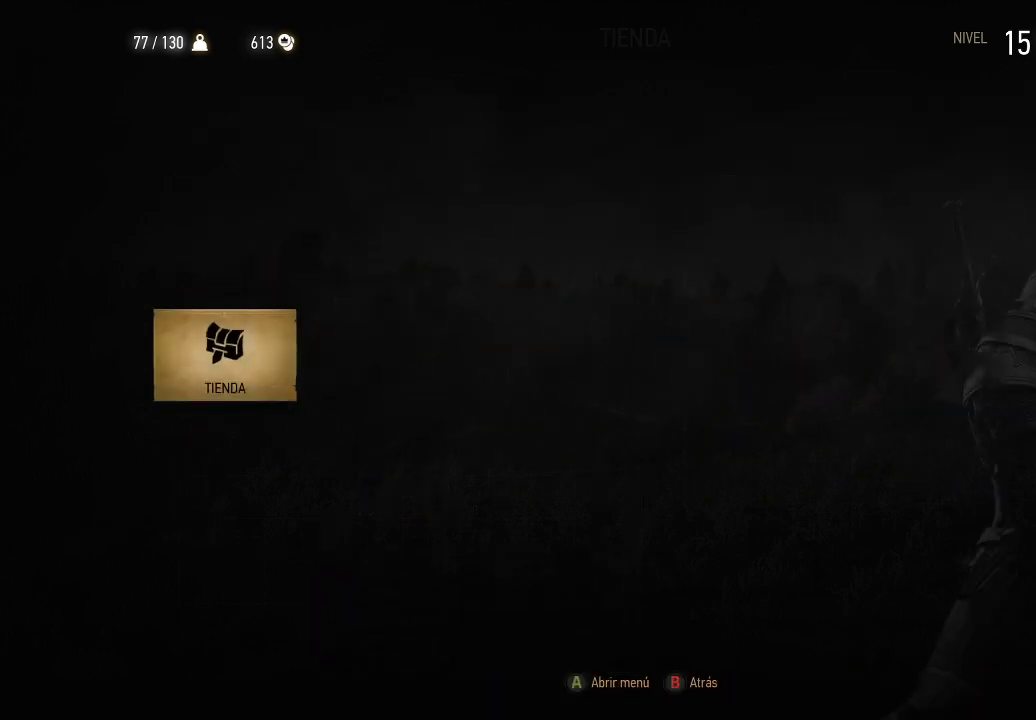
{"buttons": [], "left_stick": "center", "right_stick": "center", "events": []}
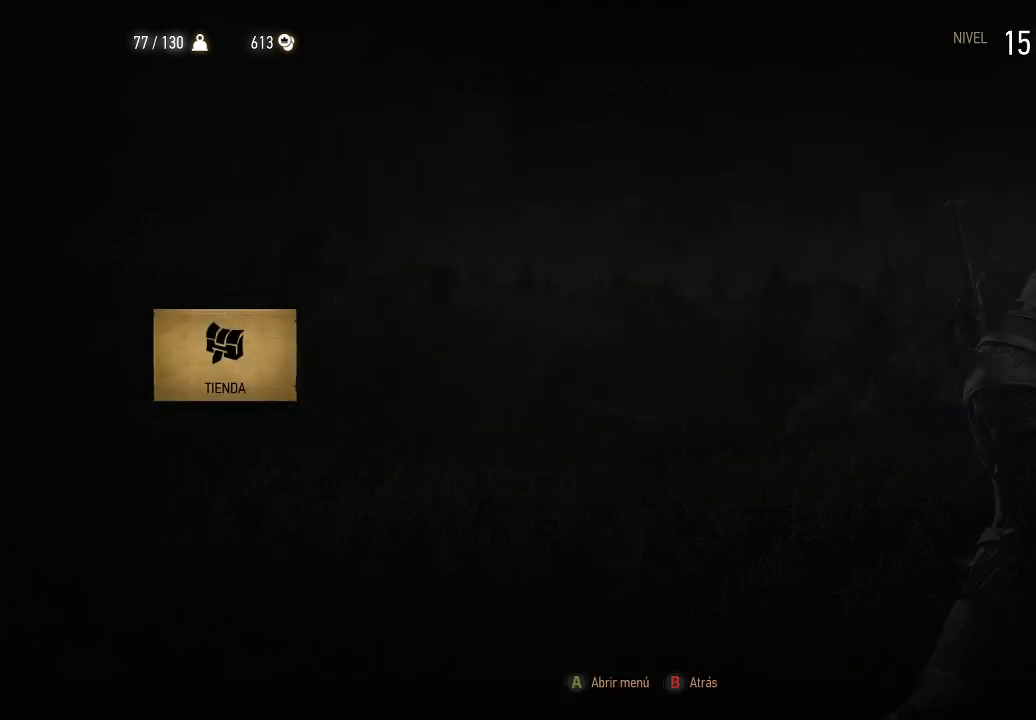
{"buttons": [], "left_stick": "center", "right_stick": "center", "events": [[150, "B", "down"], [250, "B", "up"]]}
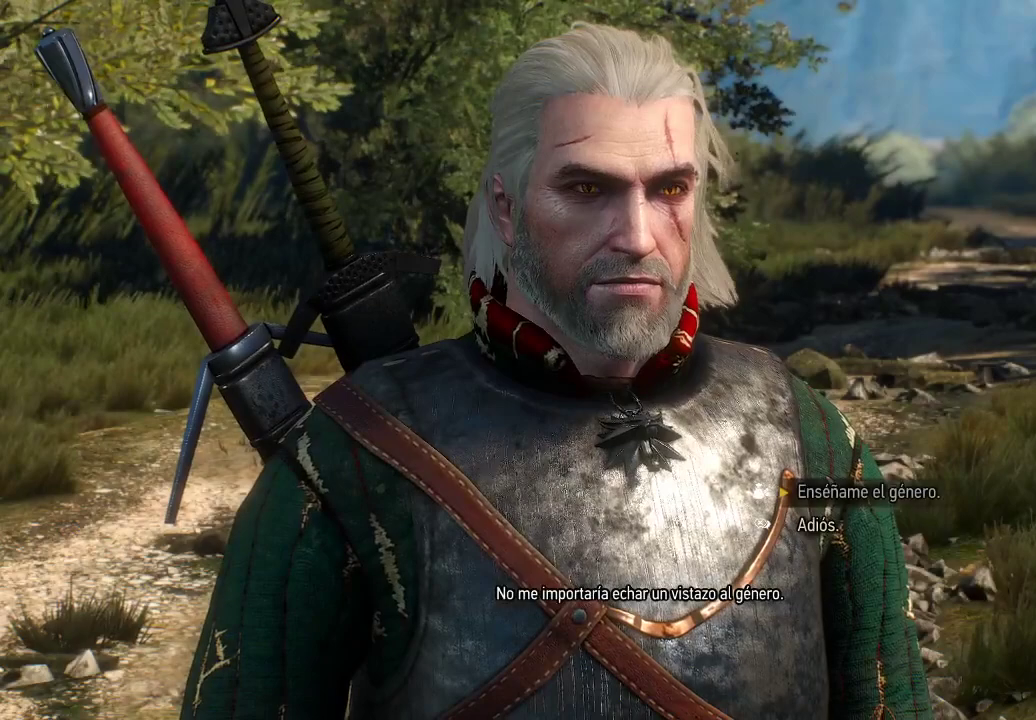
{"buttons": [], "left_stick": "center", "right_stick": "center", "events": []}
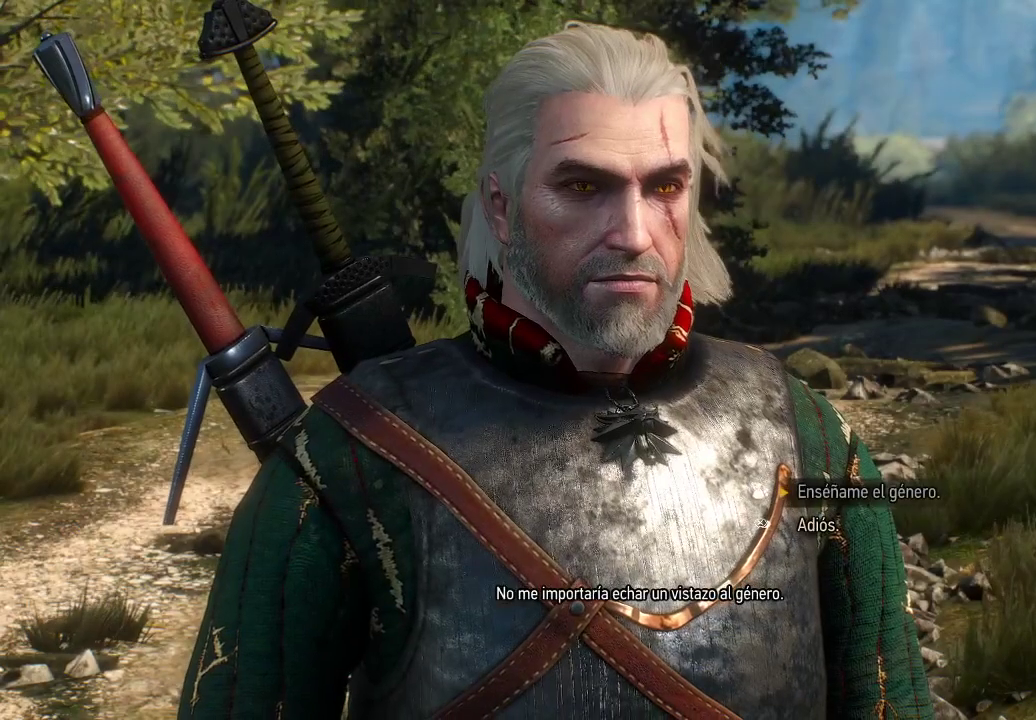
{"buttons": [], "left_stick": "center", "right_stick": "center", "events": [[50, "DPAD_DOWN", "down"], [100, "DPAD_DOWN", "up"], [200, "A", "down"], [300, "A", "up"]]}
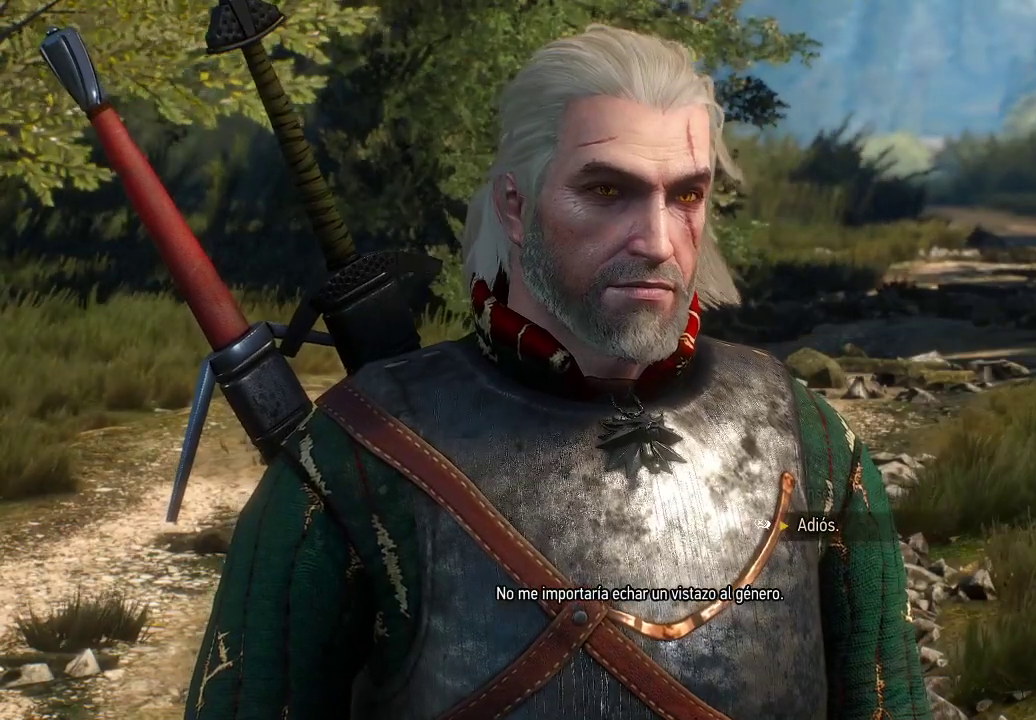
{"buttons": [], "left_stick": "center", "right_stick": "center", "events": []}
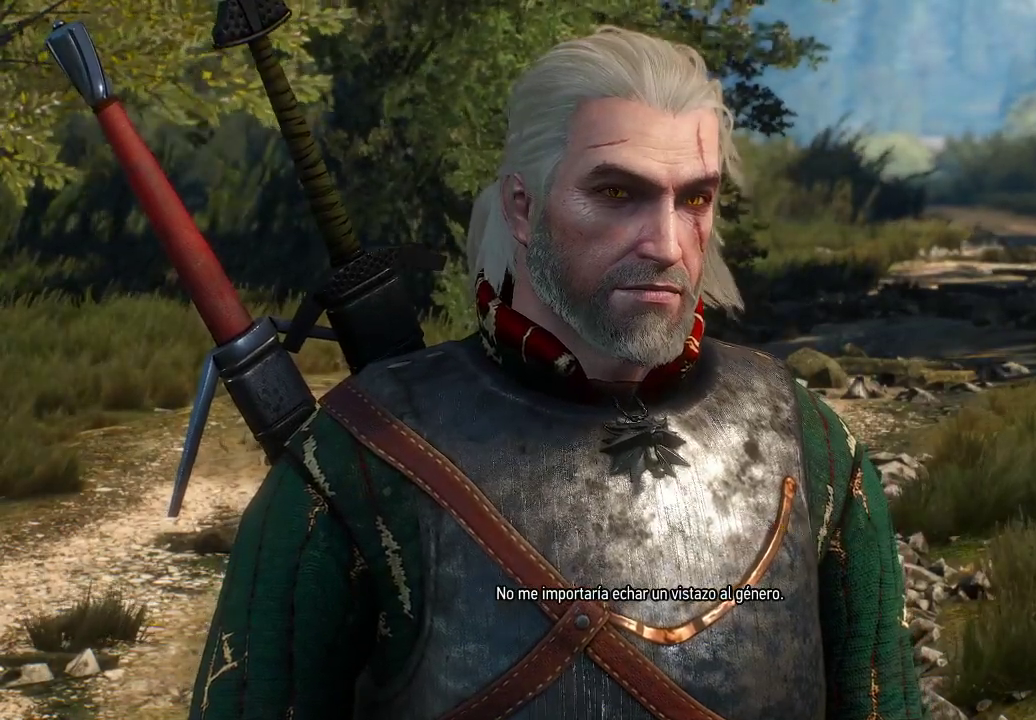
{"buttons": [], "left_stick": "center", "right_stick": "center", "events": []}
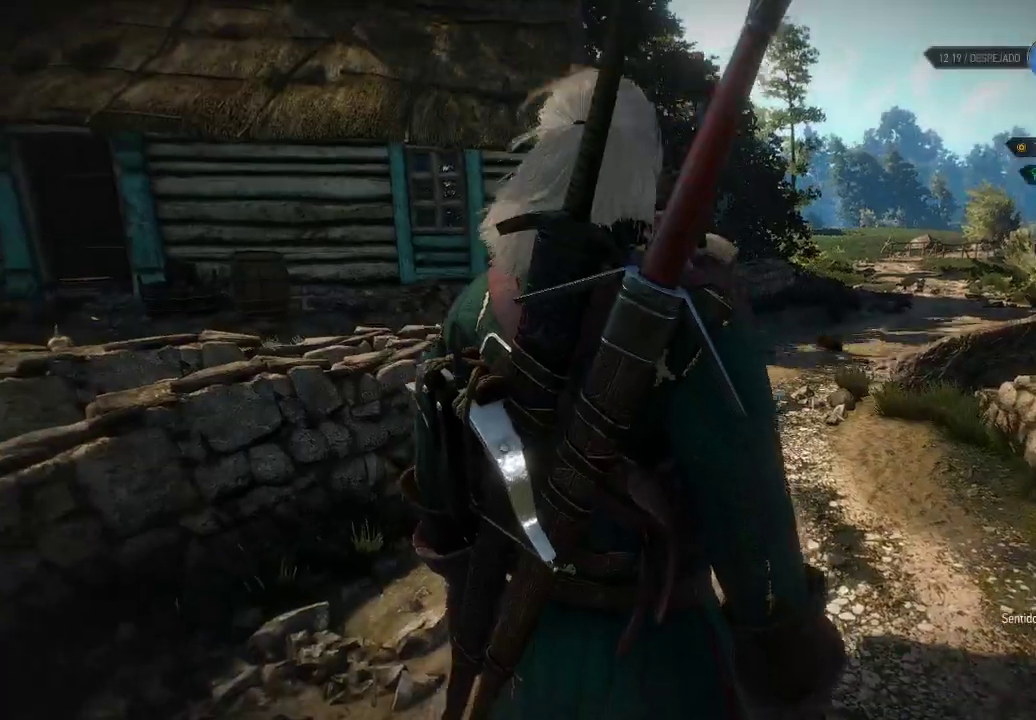
{"buttons": [], "left_stick": "right", "right_stick": "down-left", "events": [[150, "right_stick", "down-left"], [350, "left_stick", "right"]]}
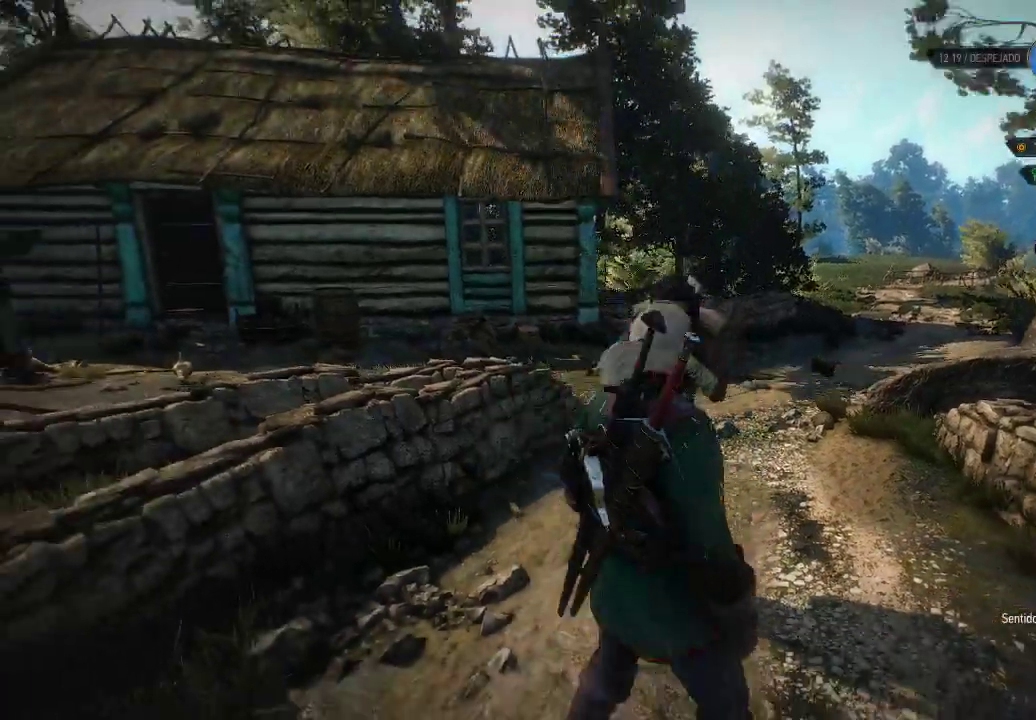
{"buttons": [], "left_stick": "up", "right_stick": "center", "events": [[50, "right_stick", "center"], [350, "left_stick", "up"], [350, "right_stick", "down-left"], [500, "right_stick", "center"]]}
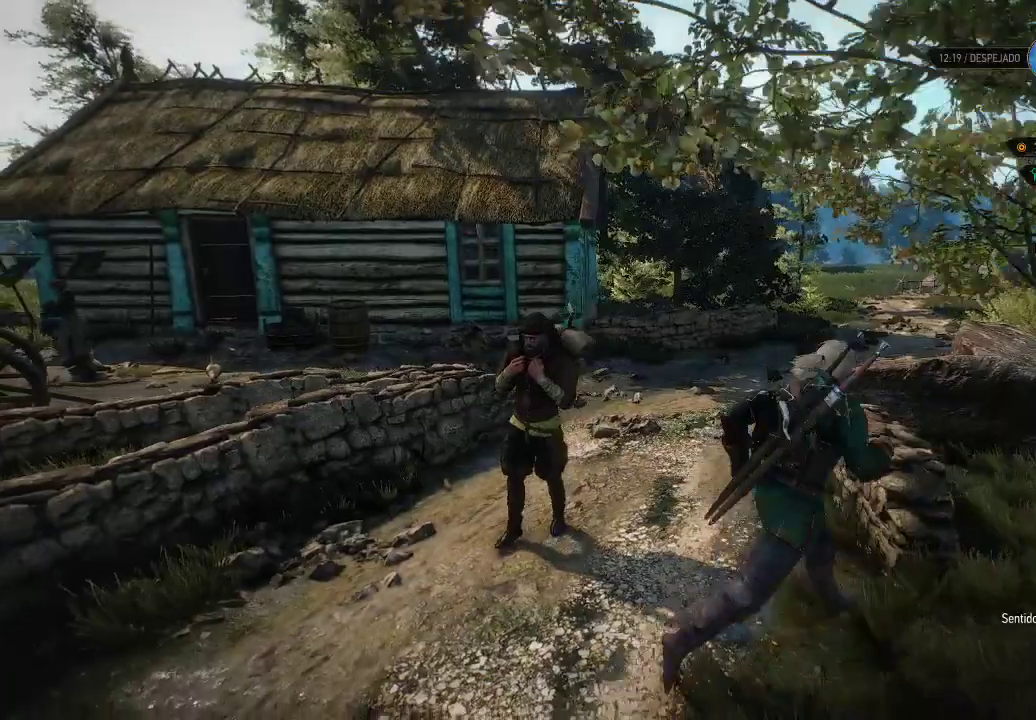
{"buttons": [], "left_stick": "center", "right_stick": "left", "events": [[300, "right_stick", "left"], [500, "left_stick", "center"]]}
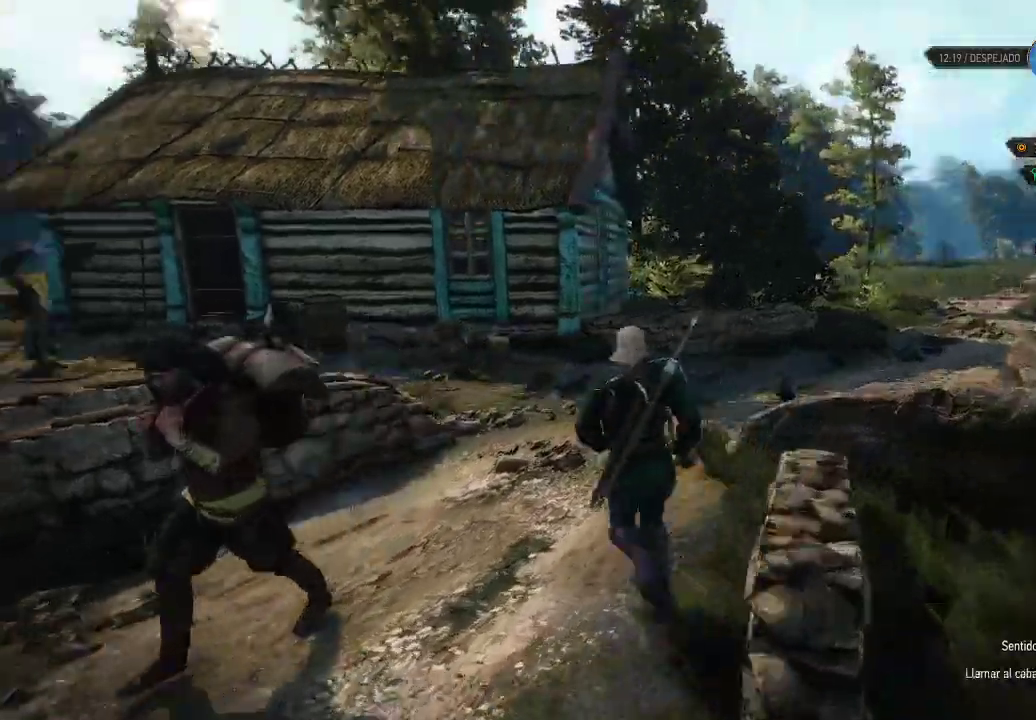
{"buttons": [], "left_stick": "up-right", "right_stick": "center", "events": [[150, "left_stick", "up-right"], [450, "right_stick", "center"]]}
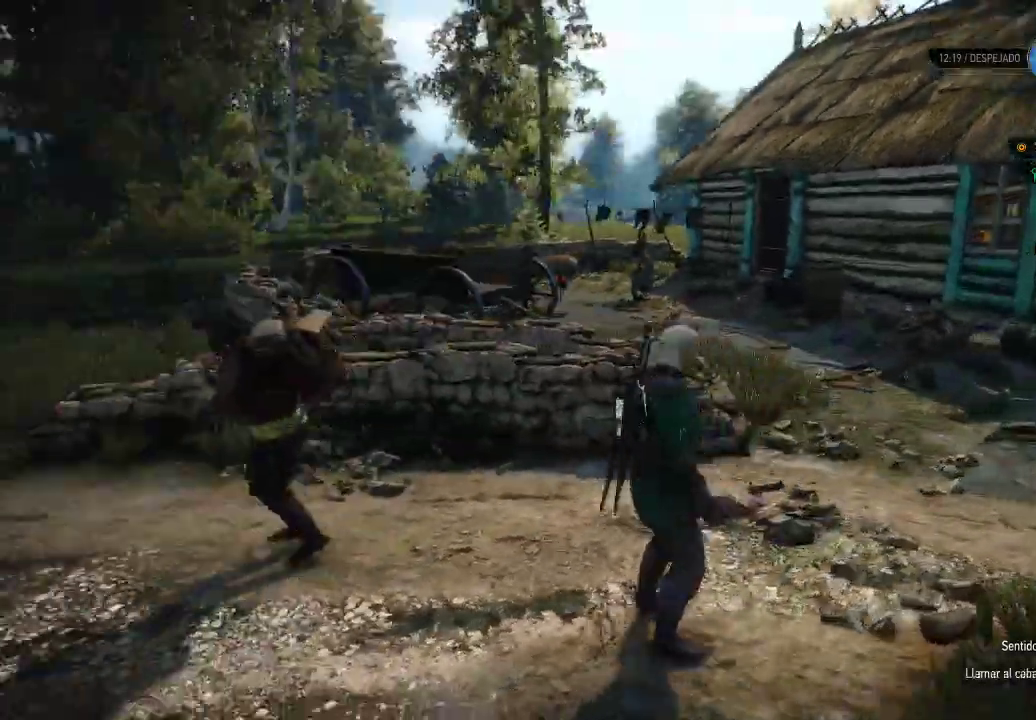
{"buttons": [], "left_stick": "up-right", "right_stick": "center", "events": [[300, "right_stick", "down-left"], [500, "right_stick", "center"]]}
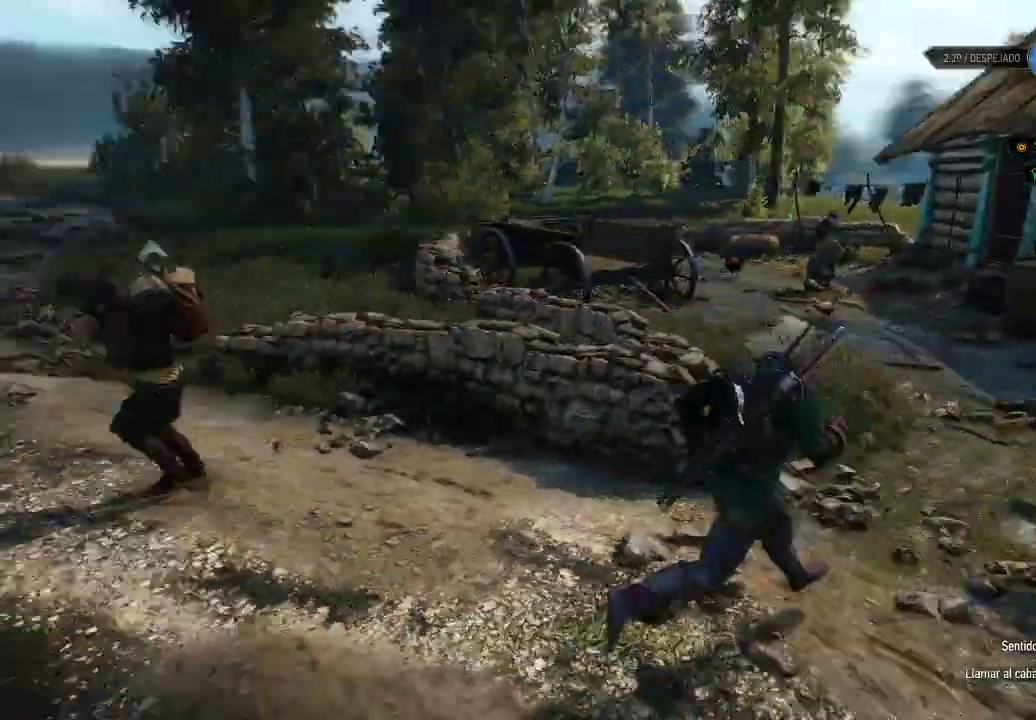
{"buttons": ["A"], "left_stick": "up-right", "right_stick": "center", "events": [[100, "A", "down"]]}
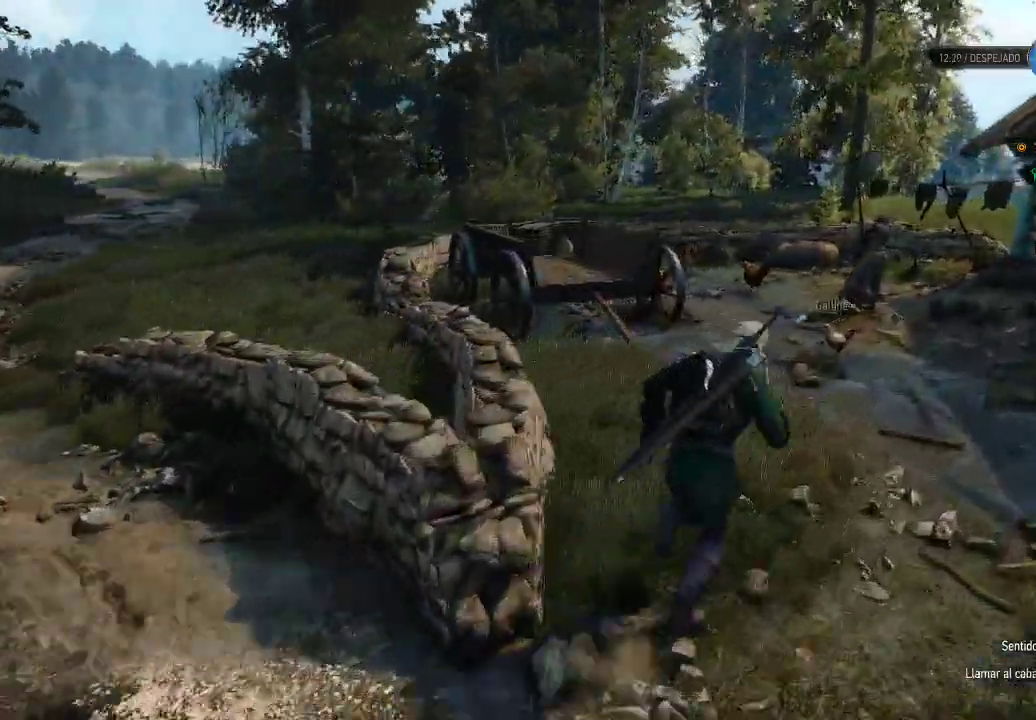
{"buttons": [], "left_stick": "up", "right_stick": "center", "events": [[50, "A", "up"], [450, "left_stick", "up"]]}
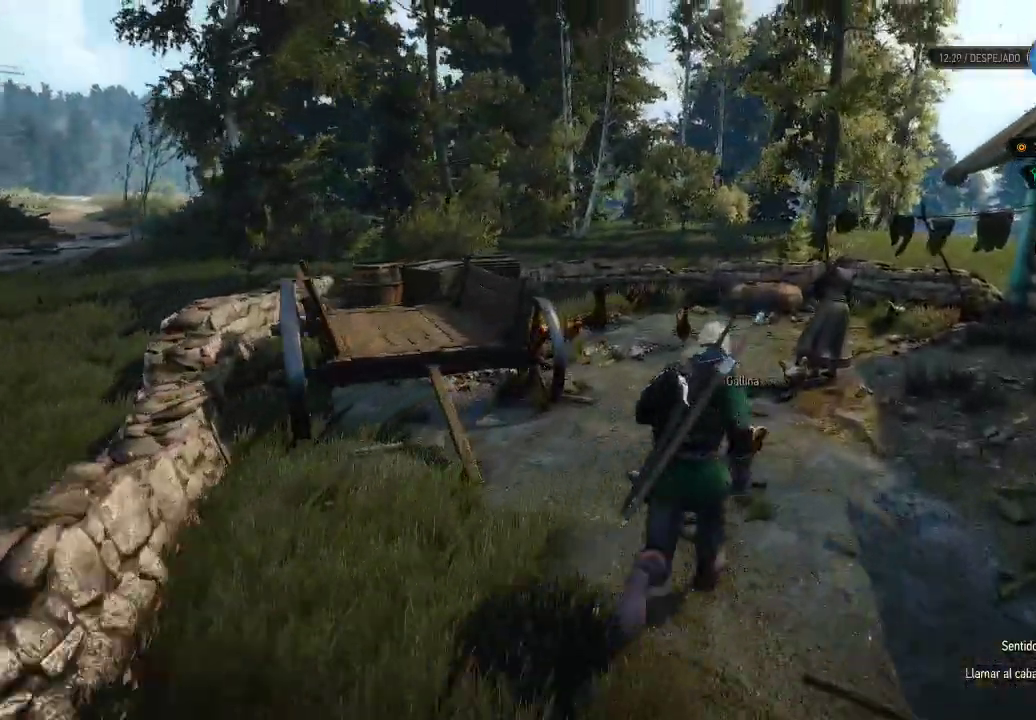
{"buttons": [], "left_stick": "up", "right_stick": "down", "events": [[50, "right_stick", "down"]]}
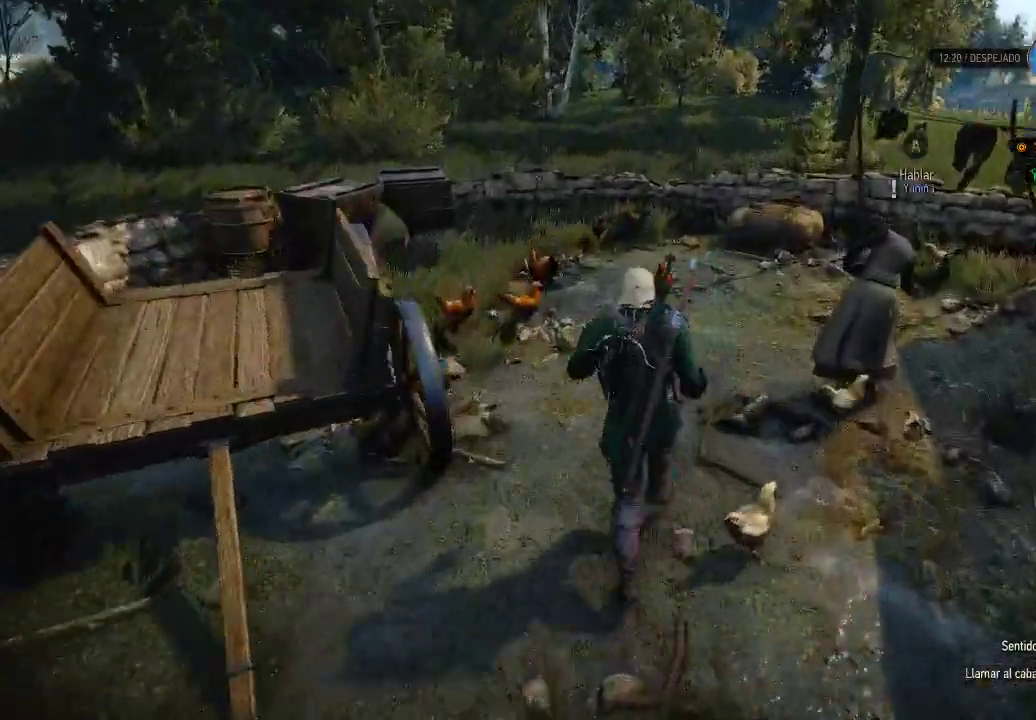
{"buttons": [], "left_stick": "center", "right_stick": "center", "events": [[50, "right_stick", "down-right"], [200, "left_stick", "up-right"], [300, "right_stick", "center"], [350, "left_stick", "center"]]}
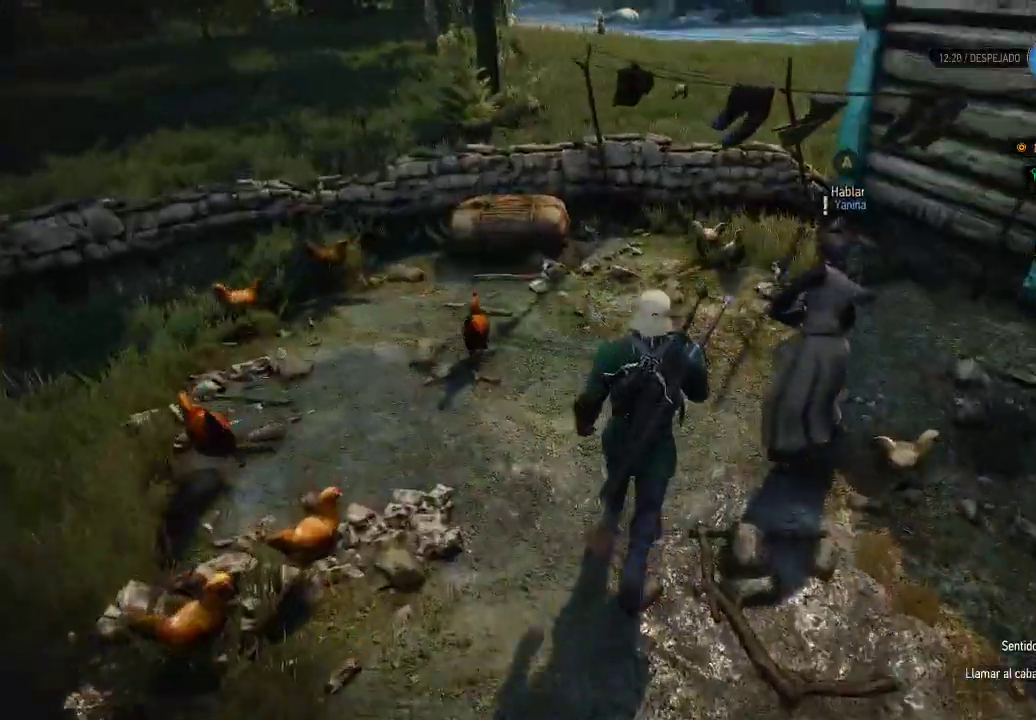
{"buttons": [], "left_stick": "center", "right_stick": "center", "events": [[50, "right_stick", "down-right"], [250, "right_stick", "center"], [400, "A", "down"], [500, "A", "up"]]}